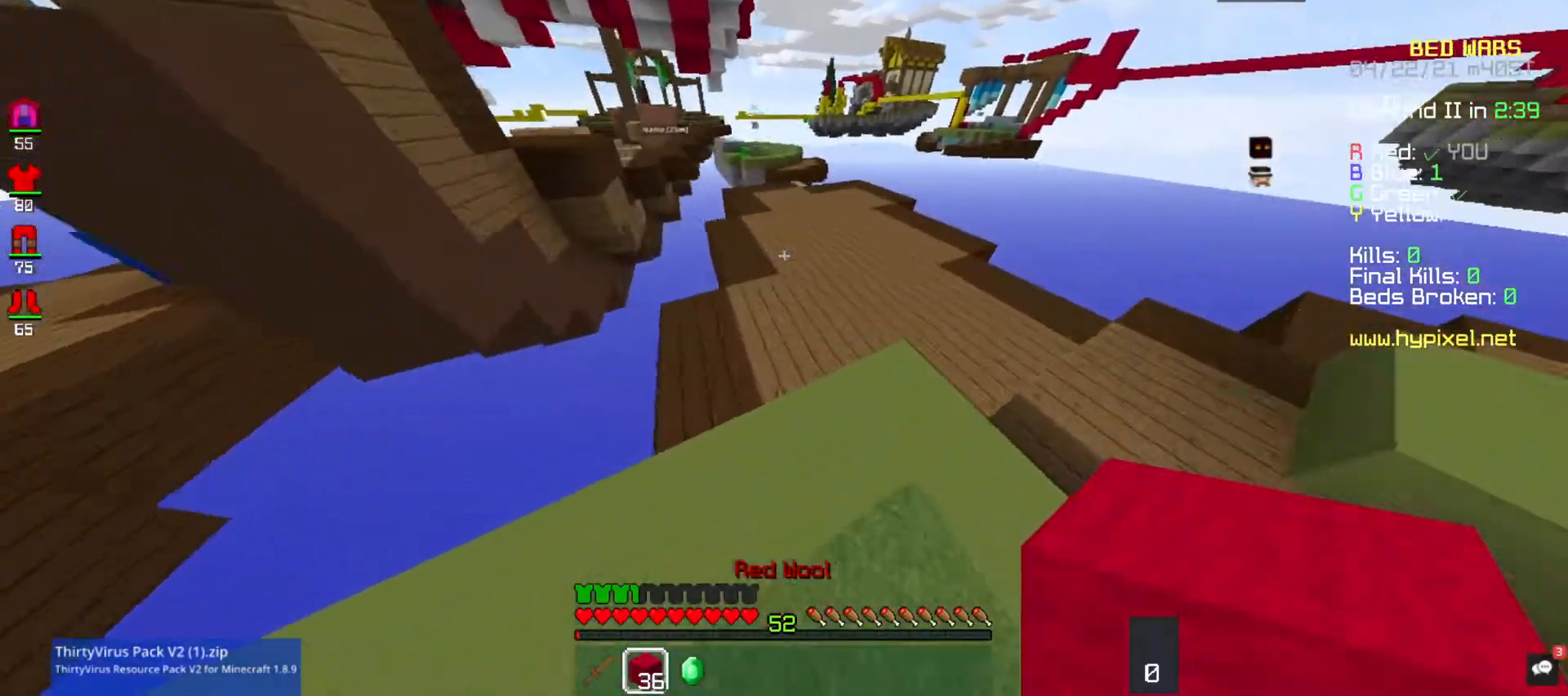
Gameplay with keyboard and mouse; each line is a JSON object with the keys and mouse buttons held at the frame after it. "events" lists presses ("down") and releases ("up") of "a", "d", "s", "space", "w", "mouse_left" and "mouse_right" between this image and that frame as [ms after this image, input, new state], when the widget could be followed in between. "mouse_left", "mouse_right" = the "left", "right" buttons of the "mouse" list. No other keys are recorded. Fast repeated clicks can show as one long hold. Mouse movement is not recorded.
{"keys": ["w"], "mouse": [], "events": [[67, "d", "up"], [433, "space", "up"]]}
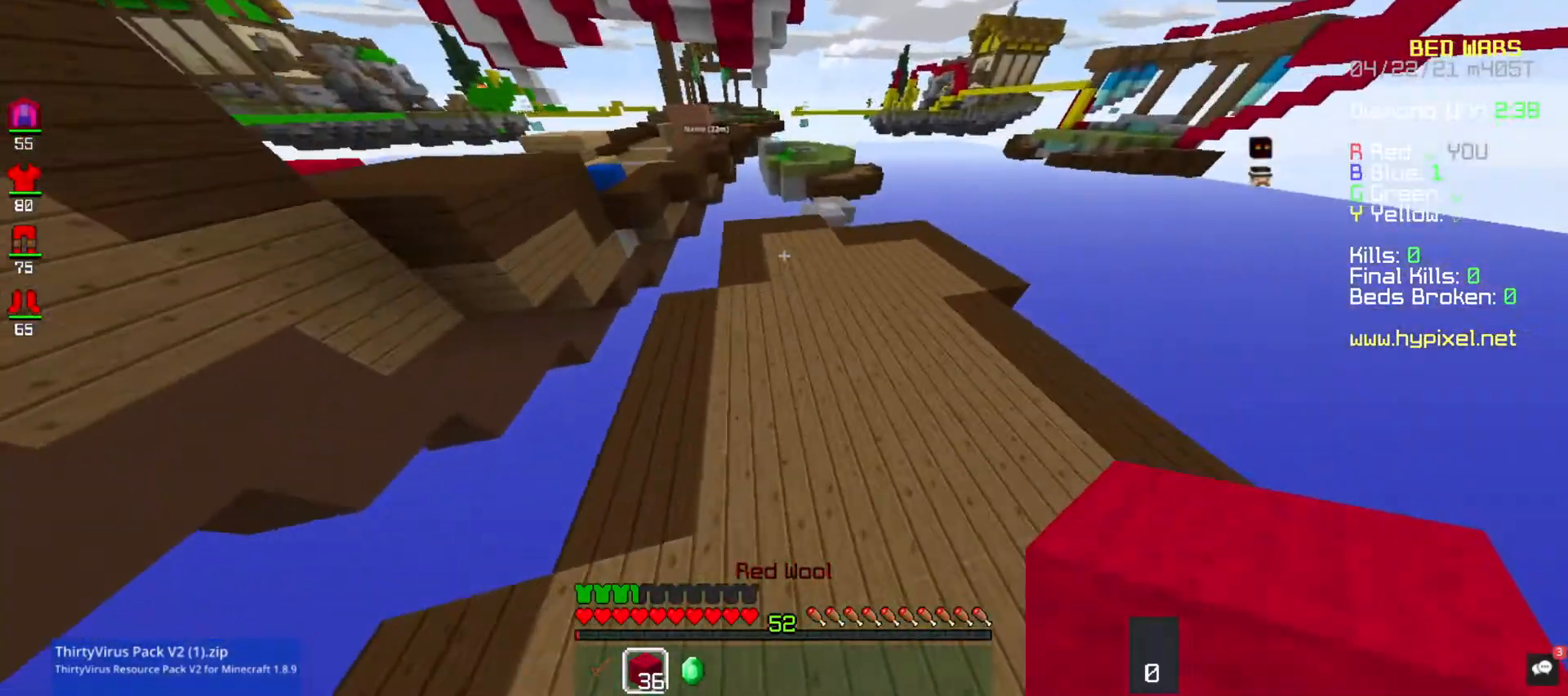
{"keys": ["w"], "mouse": [], "events": []}
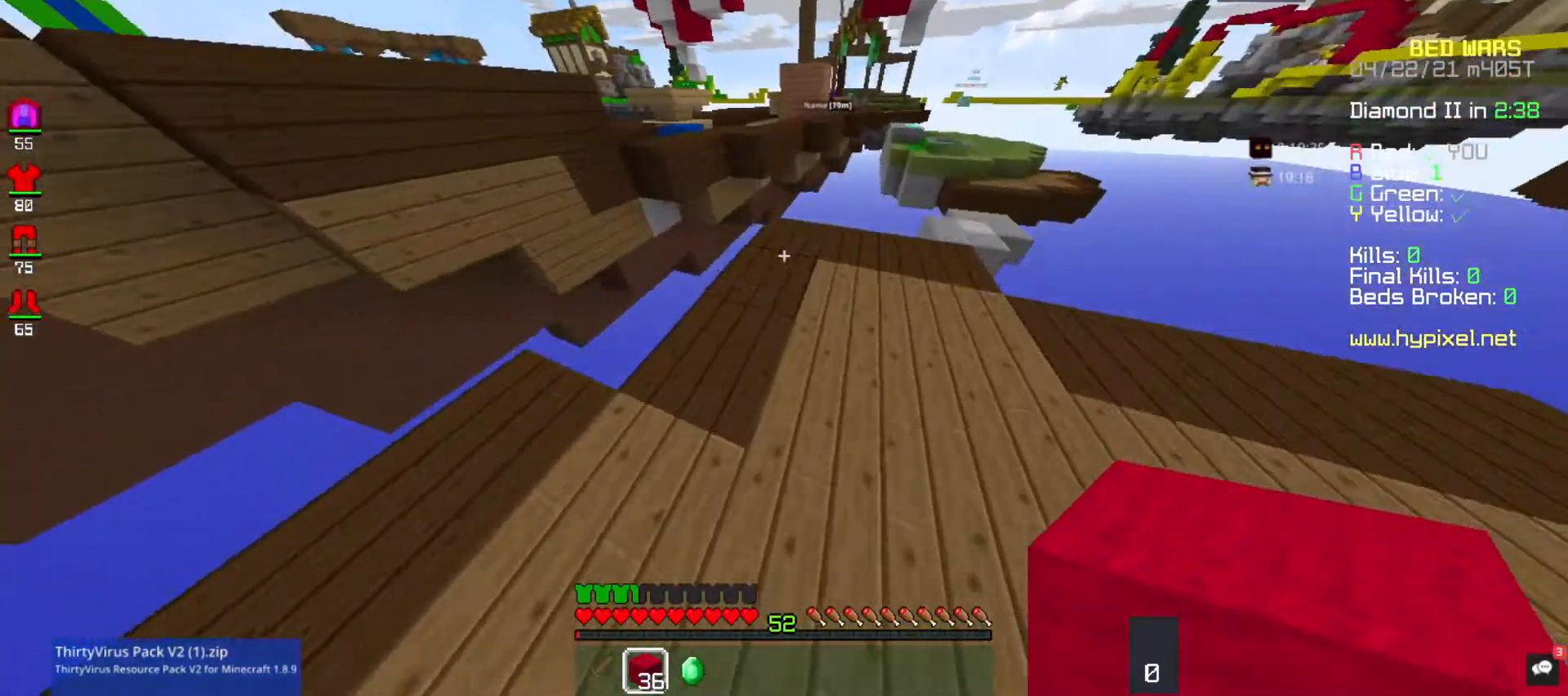
{"keys": ["d"], "mouse": [], "events": [[300, "d", "down"], [367, "w", "up"]]}
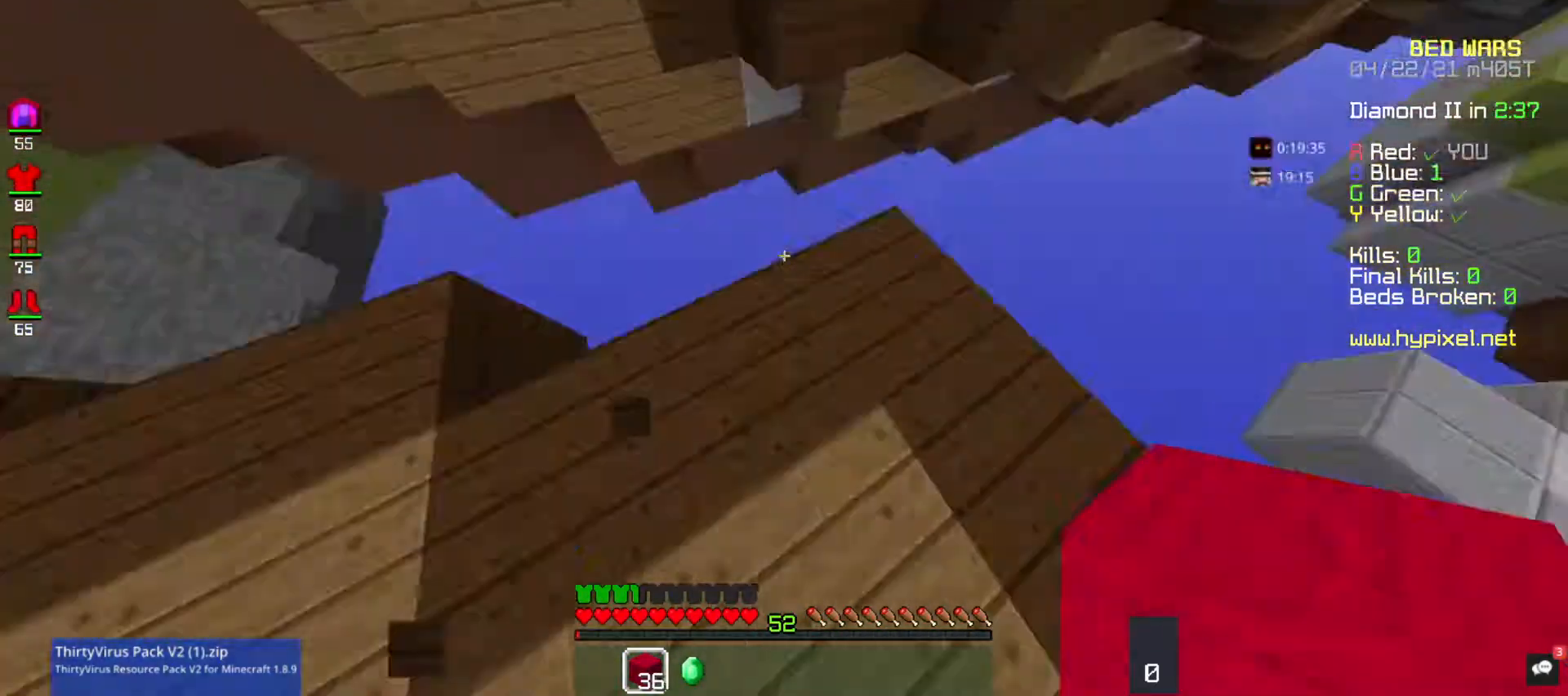
{"keys": ["d", "s"], "mouse": [], "events": [[67, "s", "down"]]}
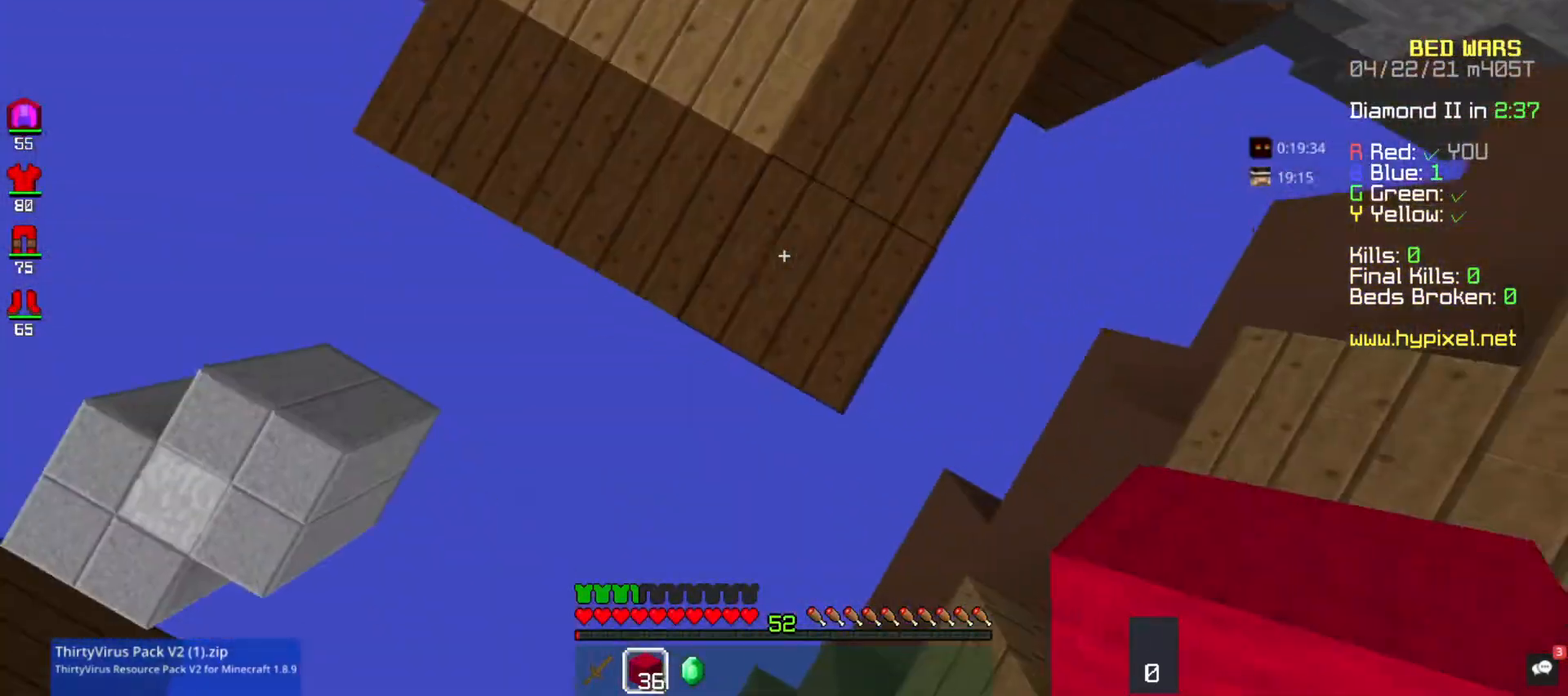
{"keys": ["a", "d", "s"], "mouse": [], "events": [[333, "a", "down"], [433, "d", "up"], [500, "d", "down"]]}
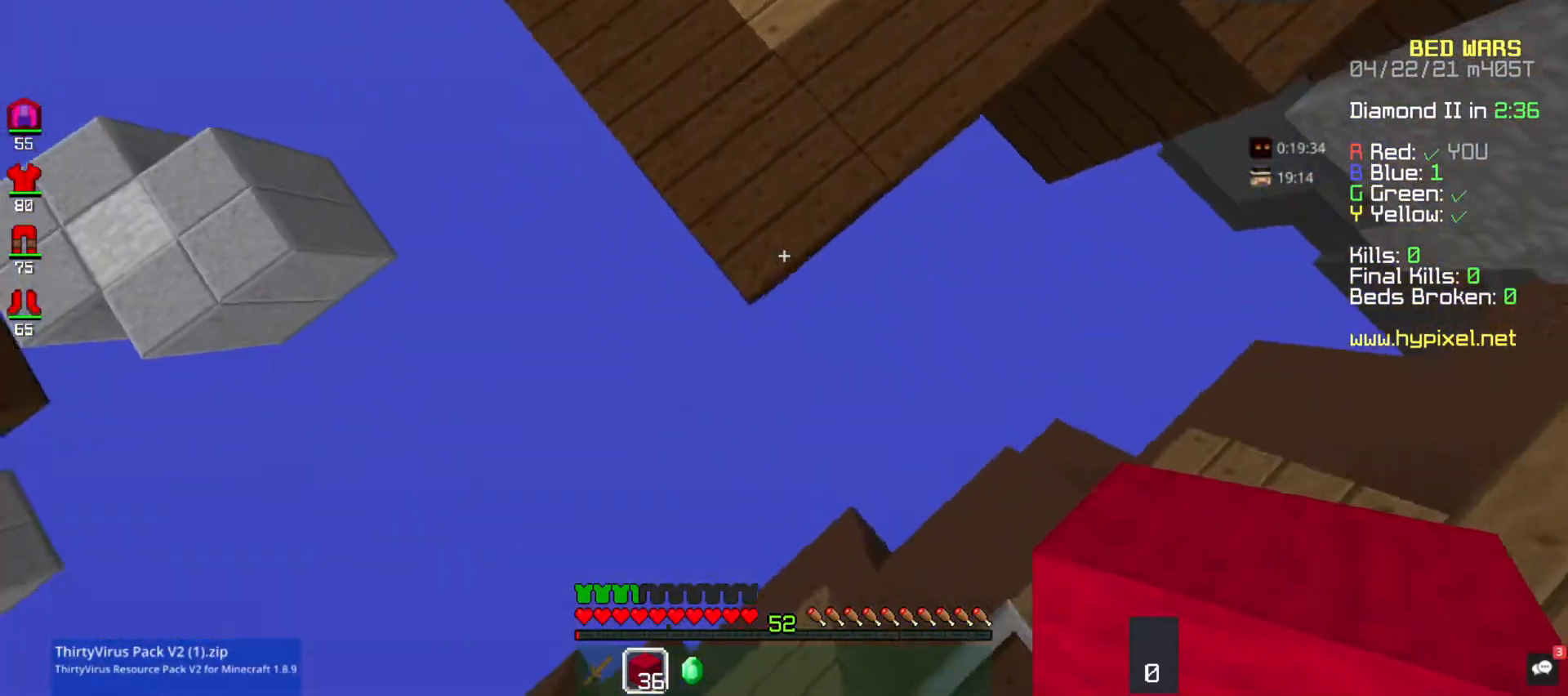
{"keys": ["s"], "mouse": ["right"], "events": [[67, "a", "up"], [133, "mouse_right", "down"], [167, "a", "down"], [167, "d", "up"], [300, "mouse_right", "up"], [367, "mouse_right", "down"], [433, "a", "up"]]}
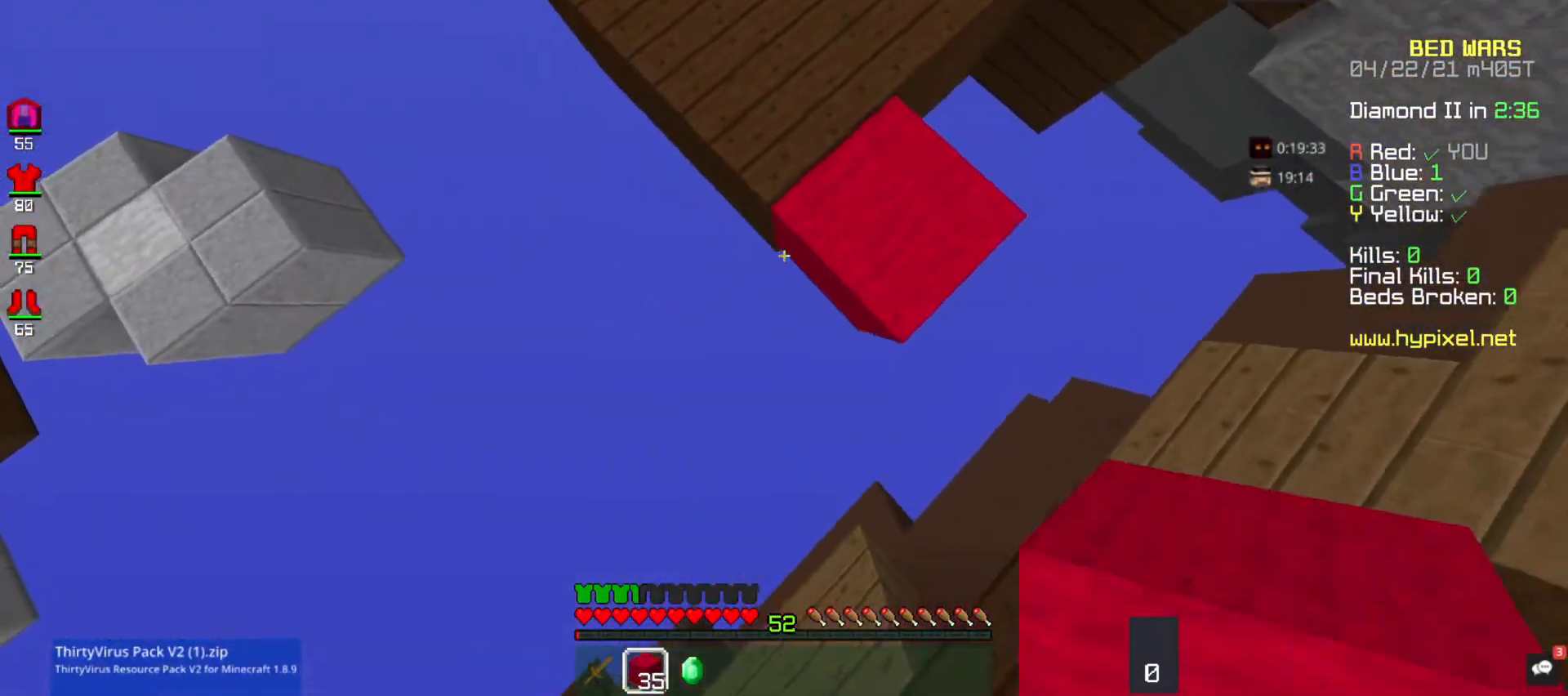
{"keys": ["s"], "mouse": [], "events": [[333, "mouse_right", "up"]]}
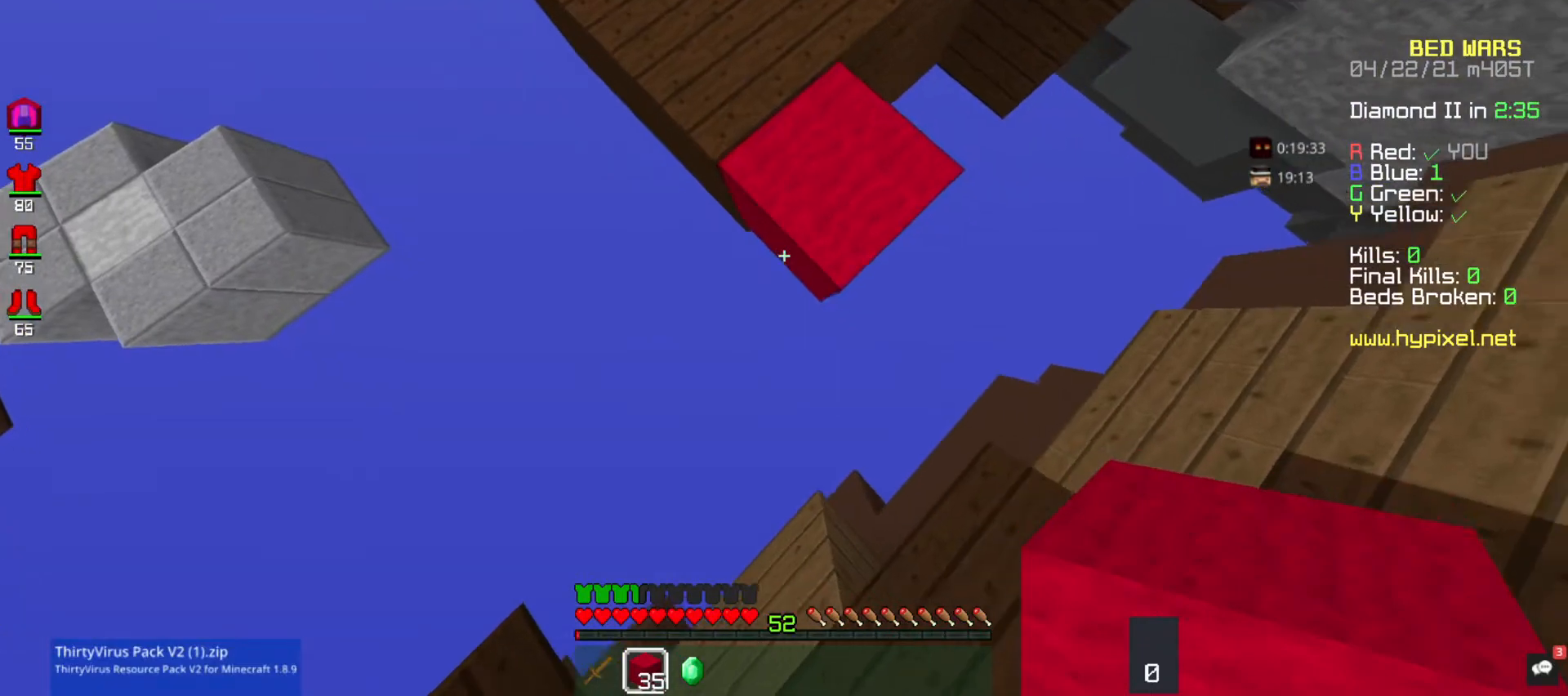
{"keys": ["s"], "mouse": ["right"], "events": [[33, "a", "down"], [67, "mouse_right", "down"], [233, "mouse_right", "up"], [300, "mouse_right", "down"], [367, "a", "up"]]}
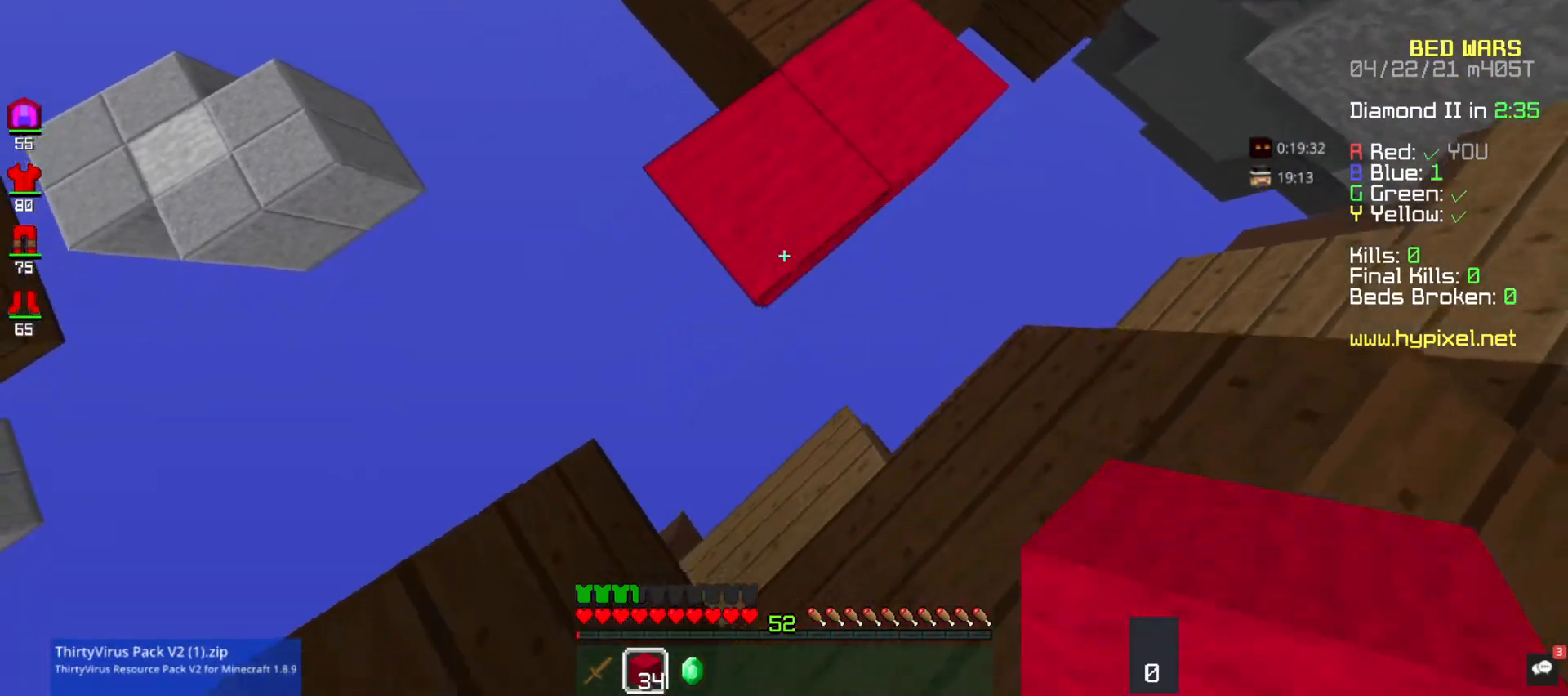
{"keys": ["s"], "mouse": ["right"], "events": []}
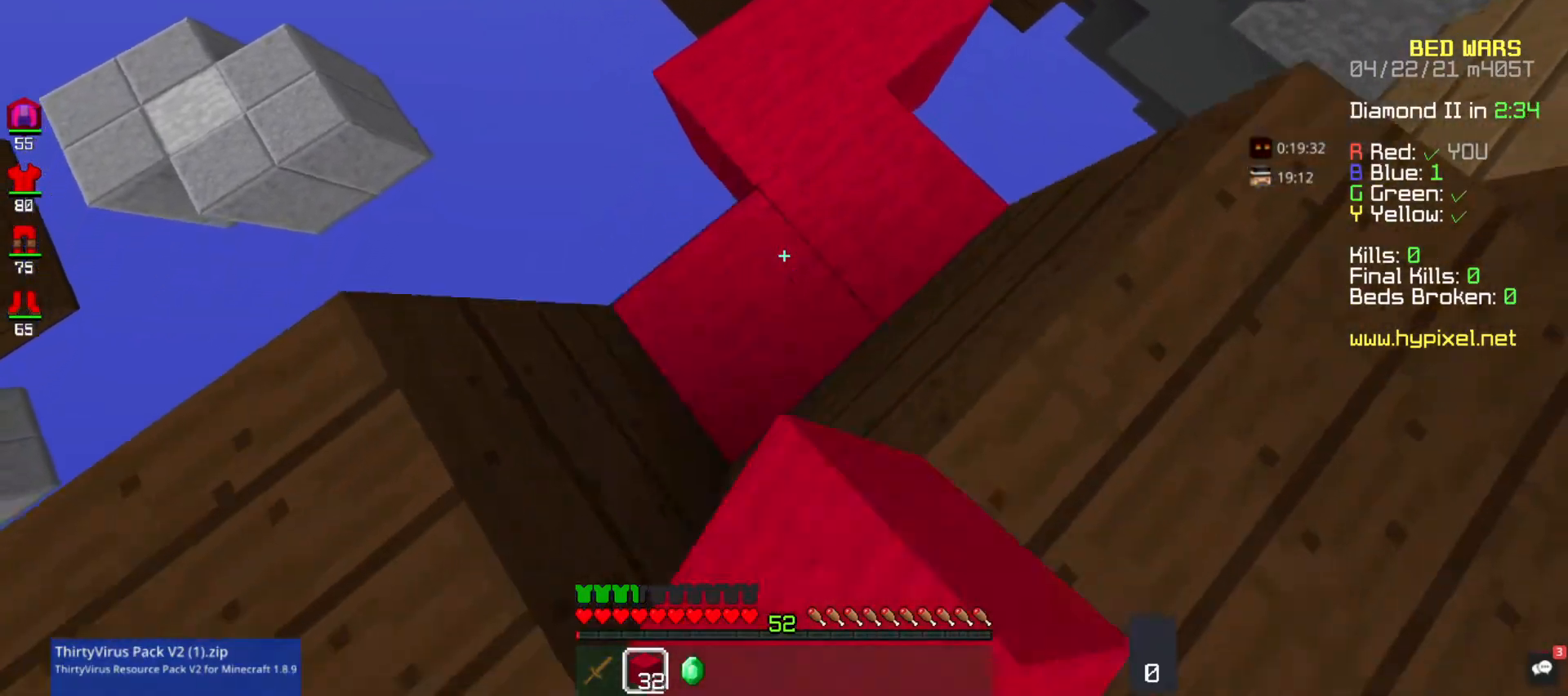
{"keys": ["d", "space", "w"], "mouse": [], "events": [[33, "mouse_right", "up"], [100, "mouse_right", "down"], [200, "d", "down"], [200, "mouse_right", "up"], [233, "s", "up"], [300, "space", "down"], [367, "w", "down"]]}
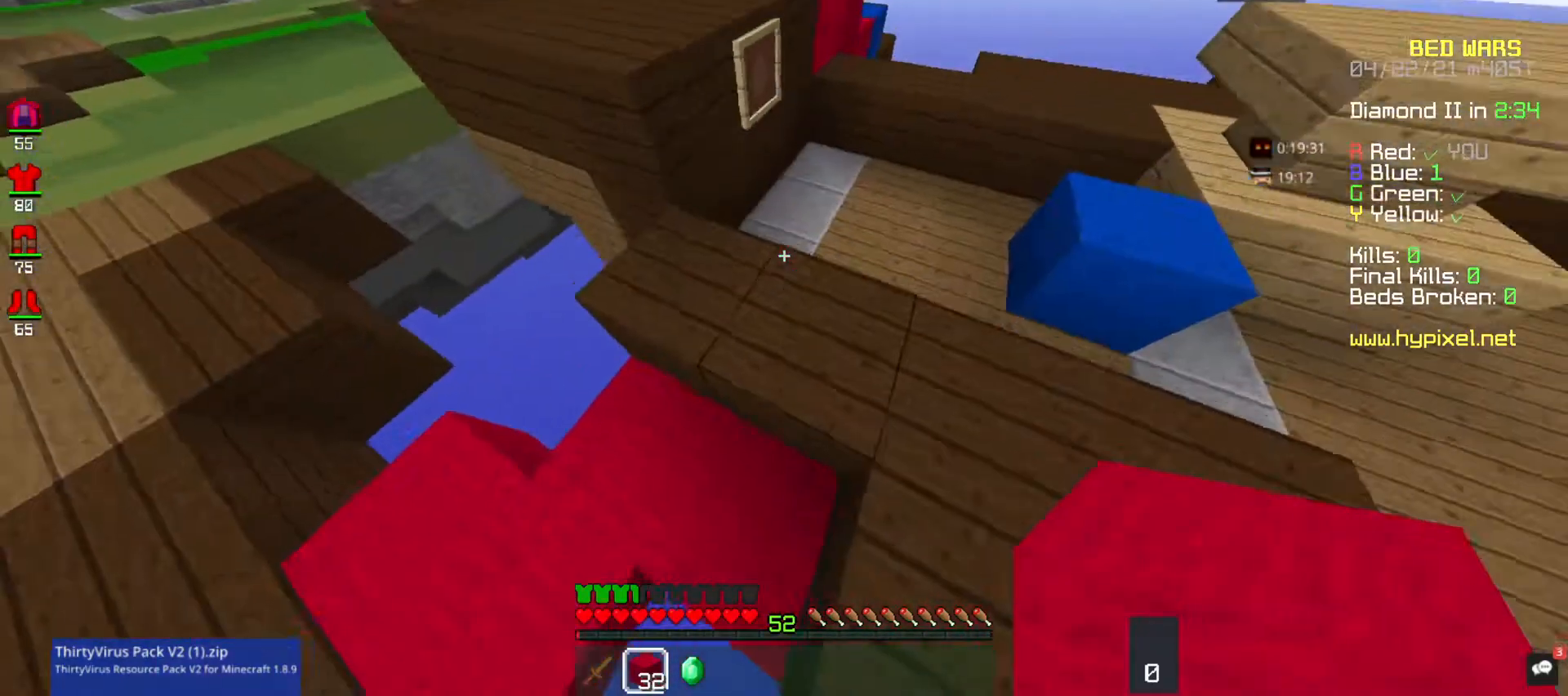
{"keys": [], "mouse": [], "events": [[100, "space", "up"], [200, "d", "up"], [200, "w", "up"]]}
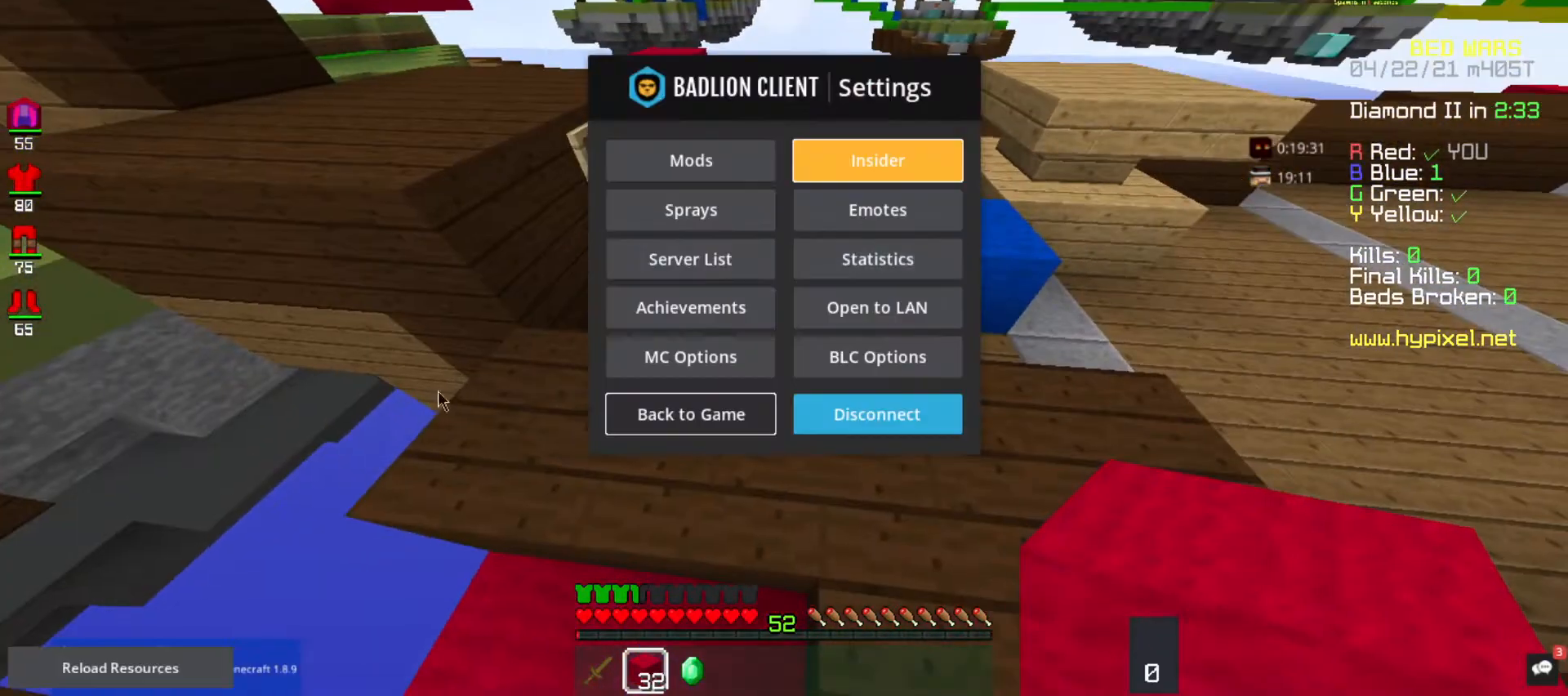
{"keys": [], "mouse": [], "events": []}
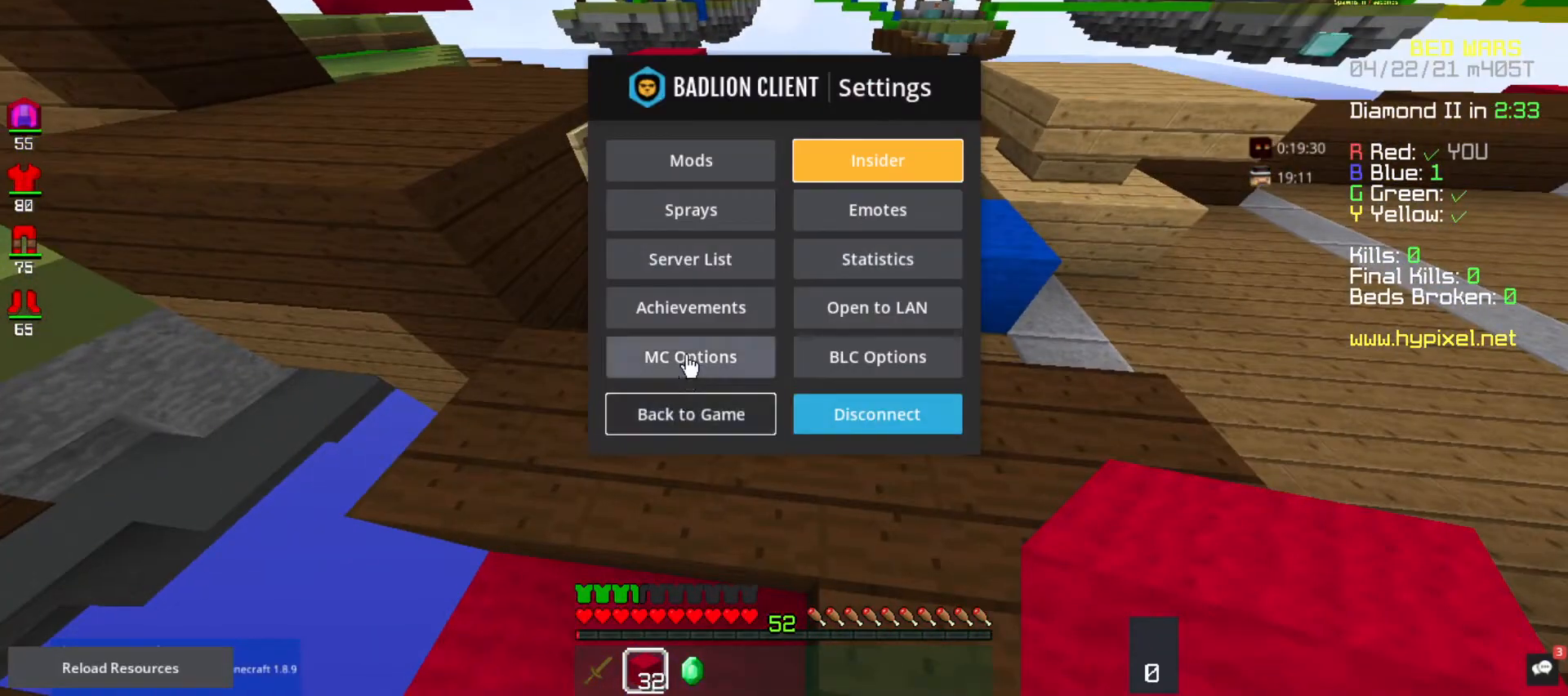
{"keys": [], "mouse": [], "events": []}
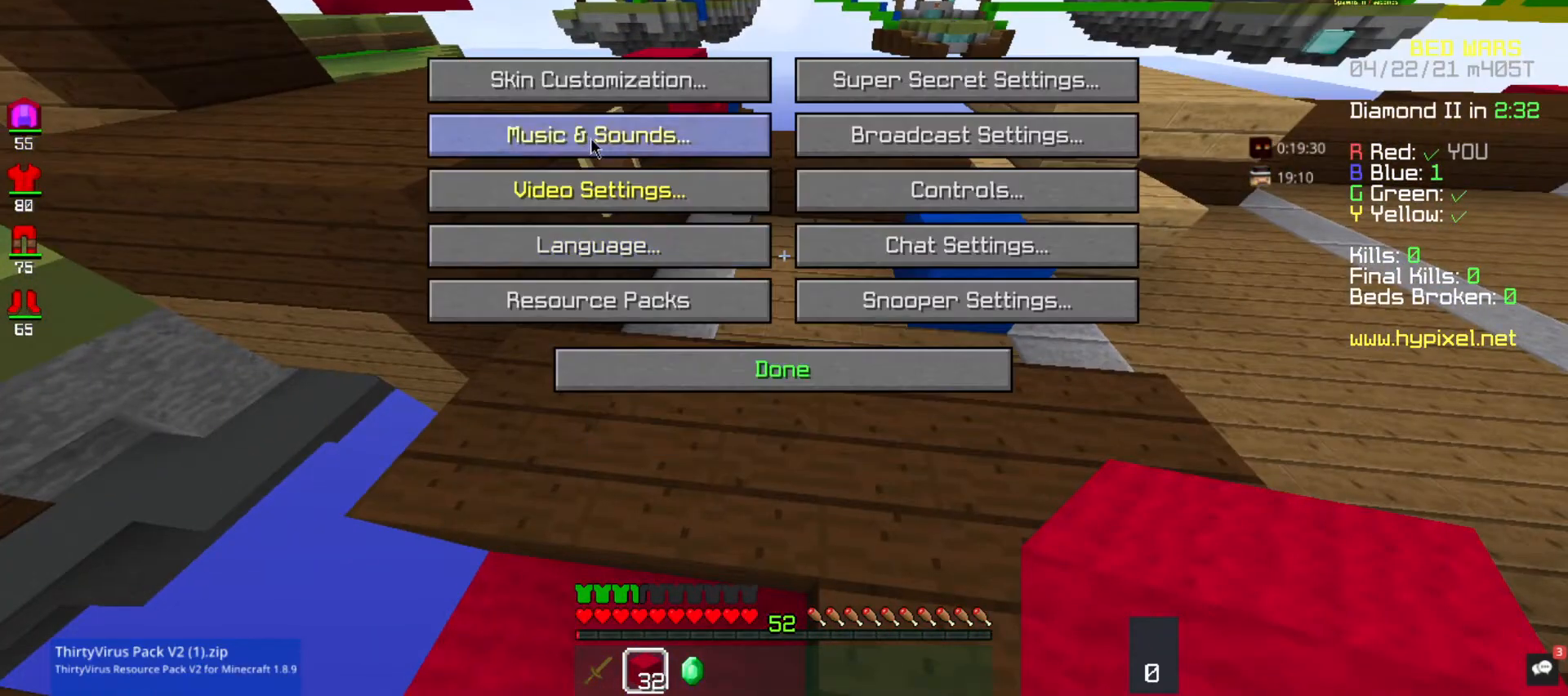
{"keys": [], "mouse": [], "events": []}
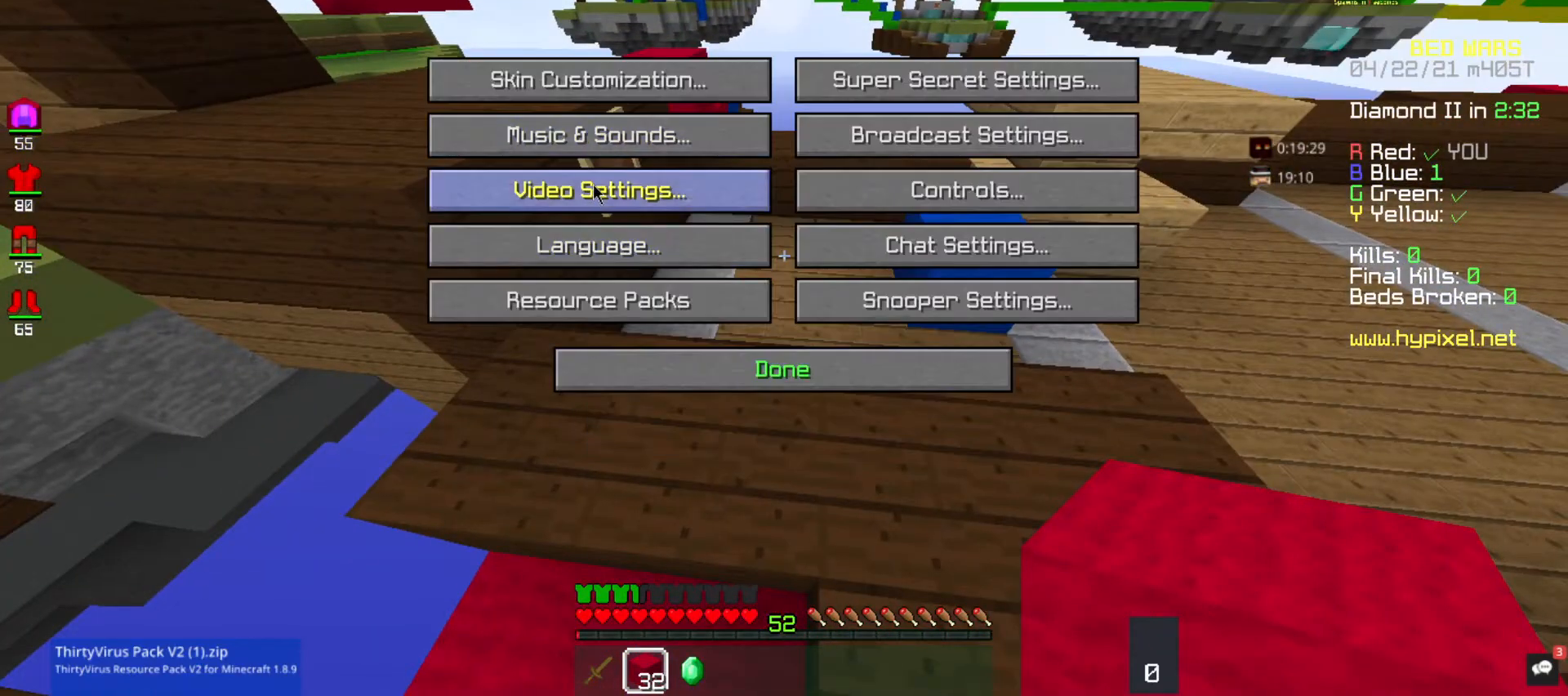
{"keys": [], "mouse": [], "events": []}
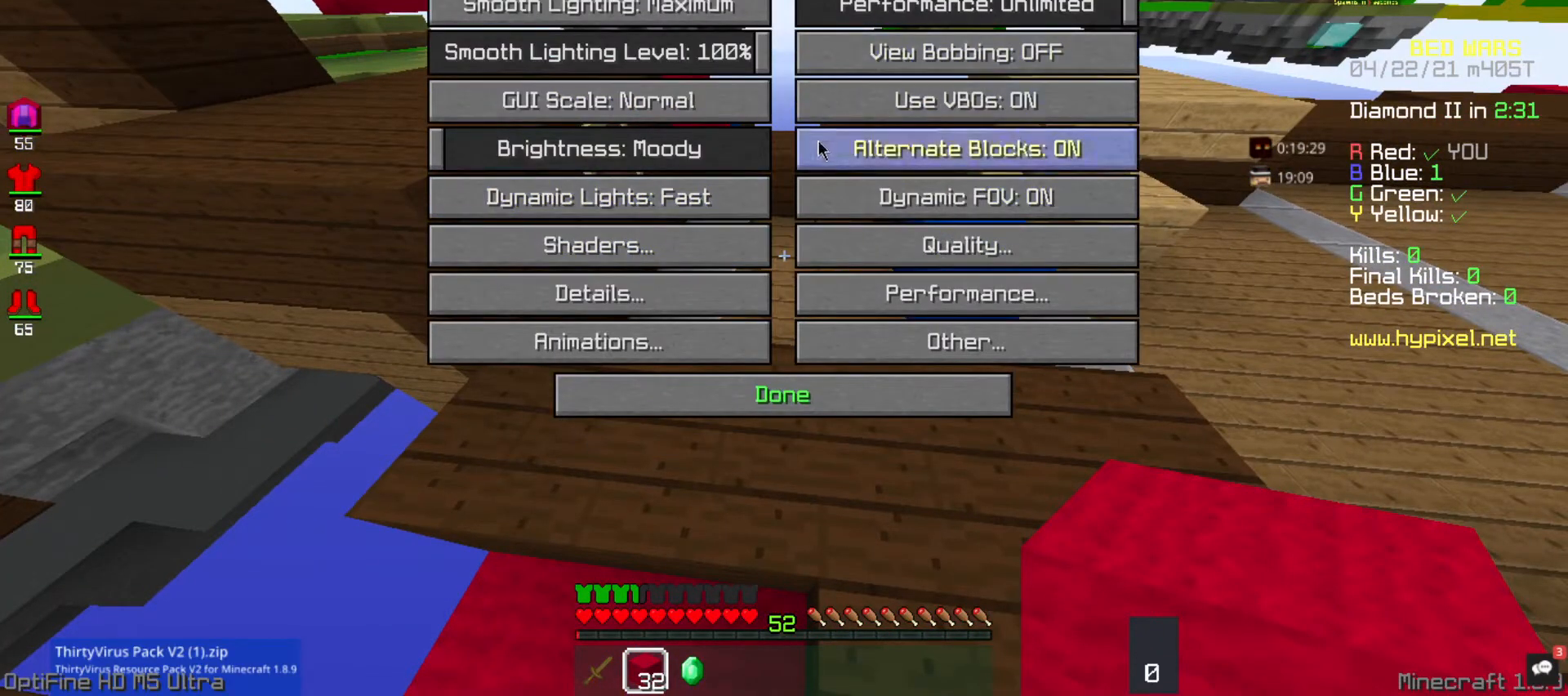
{"keys": [], "mouse": [], "events": []}
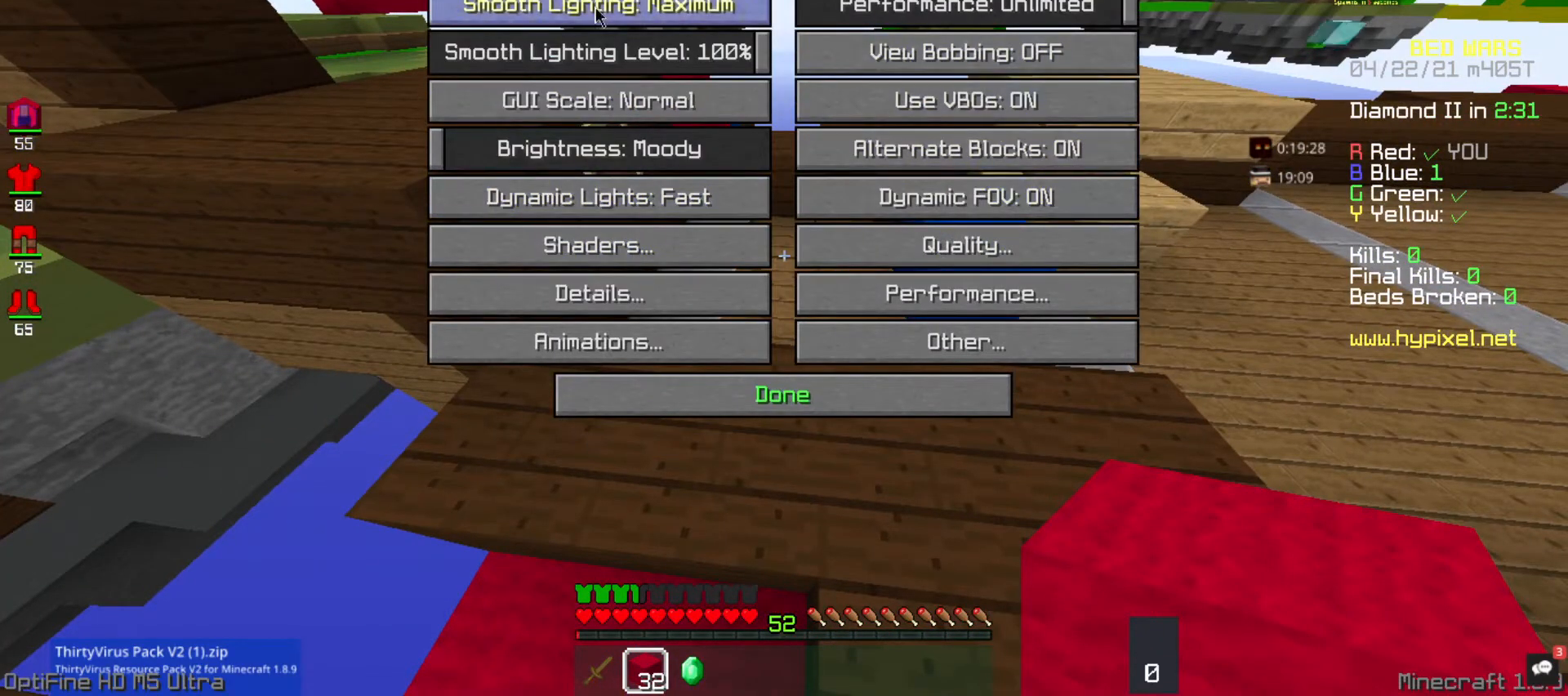
{"keys": [], "mouse": [], "events": []}
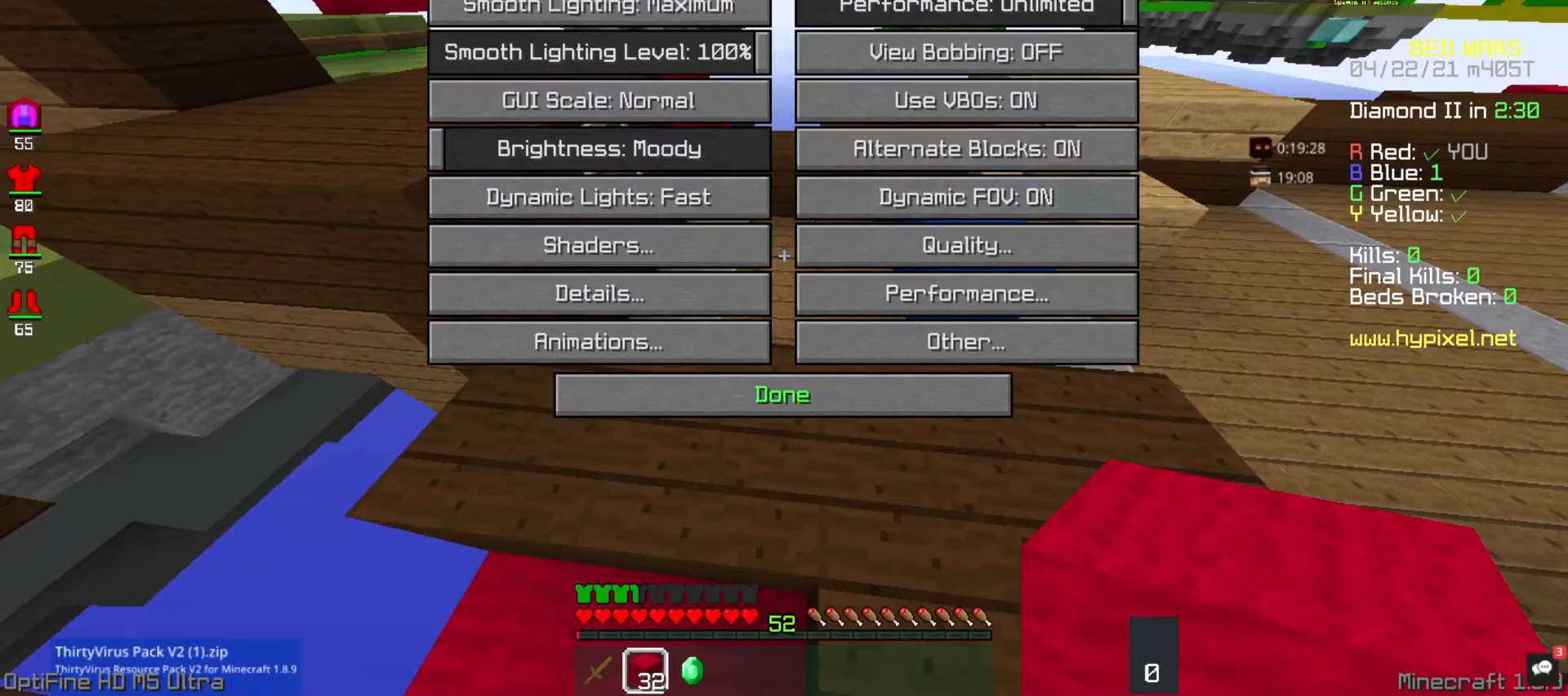
{"keys": [], "mouse": [], "events": []}
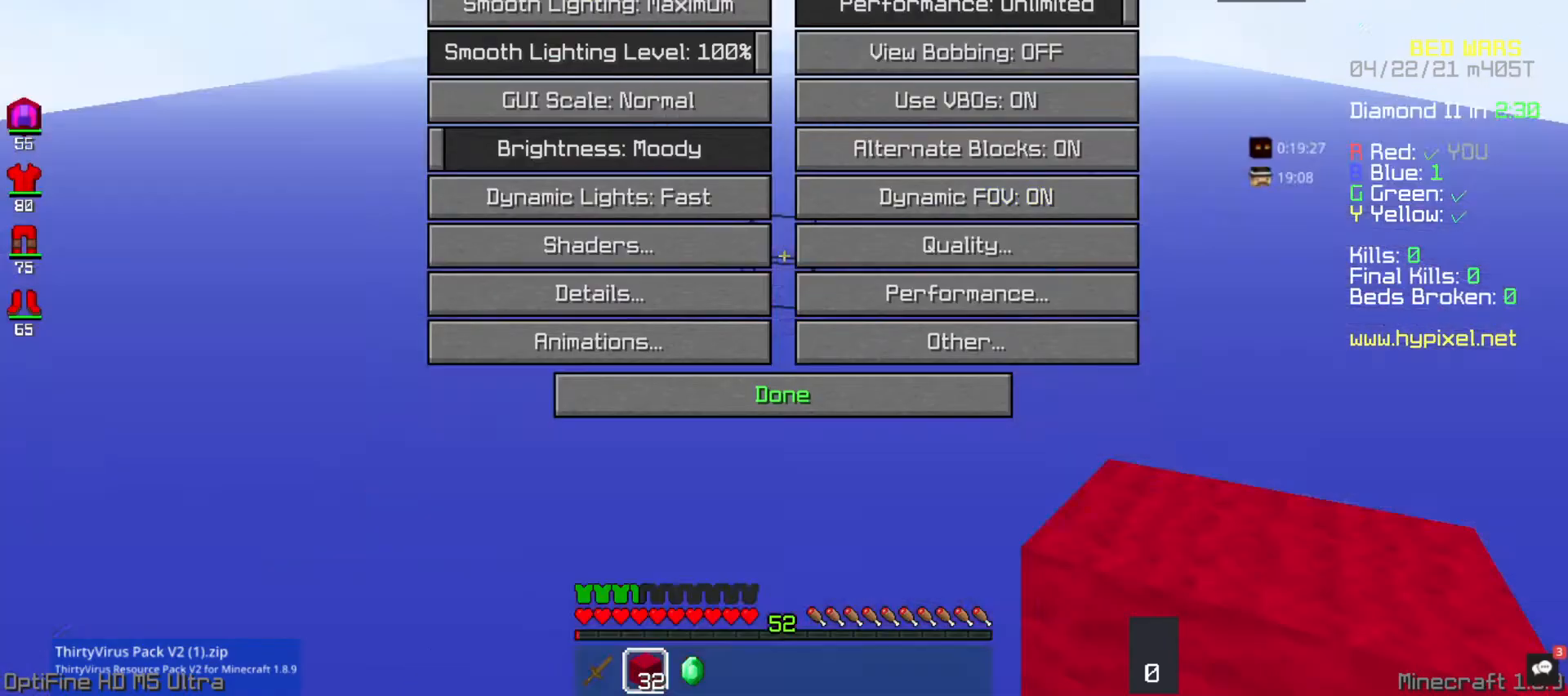
{"keys": [], "mouse": [], "events": []}
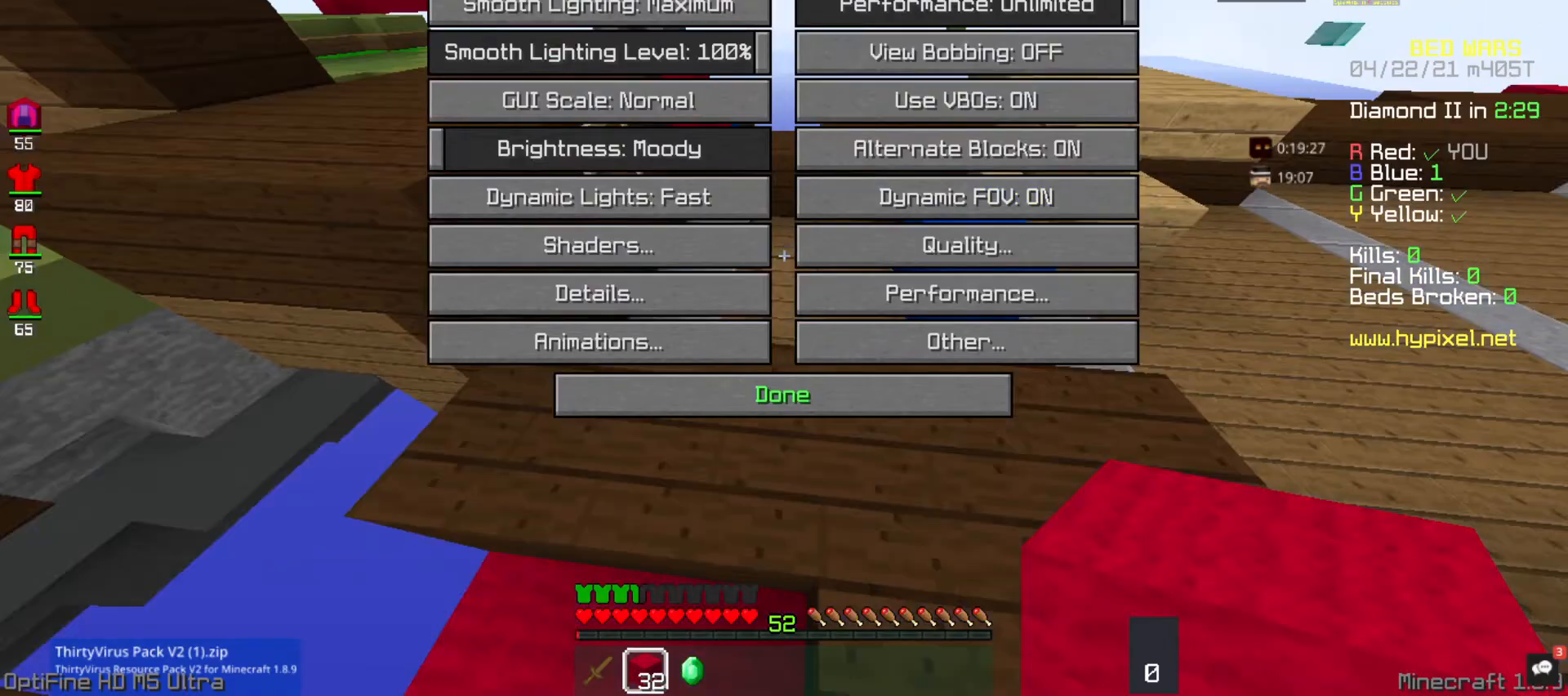
{"keys": [], "mouse": [], "events": []}
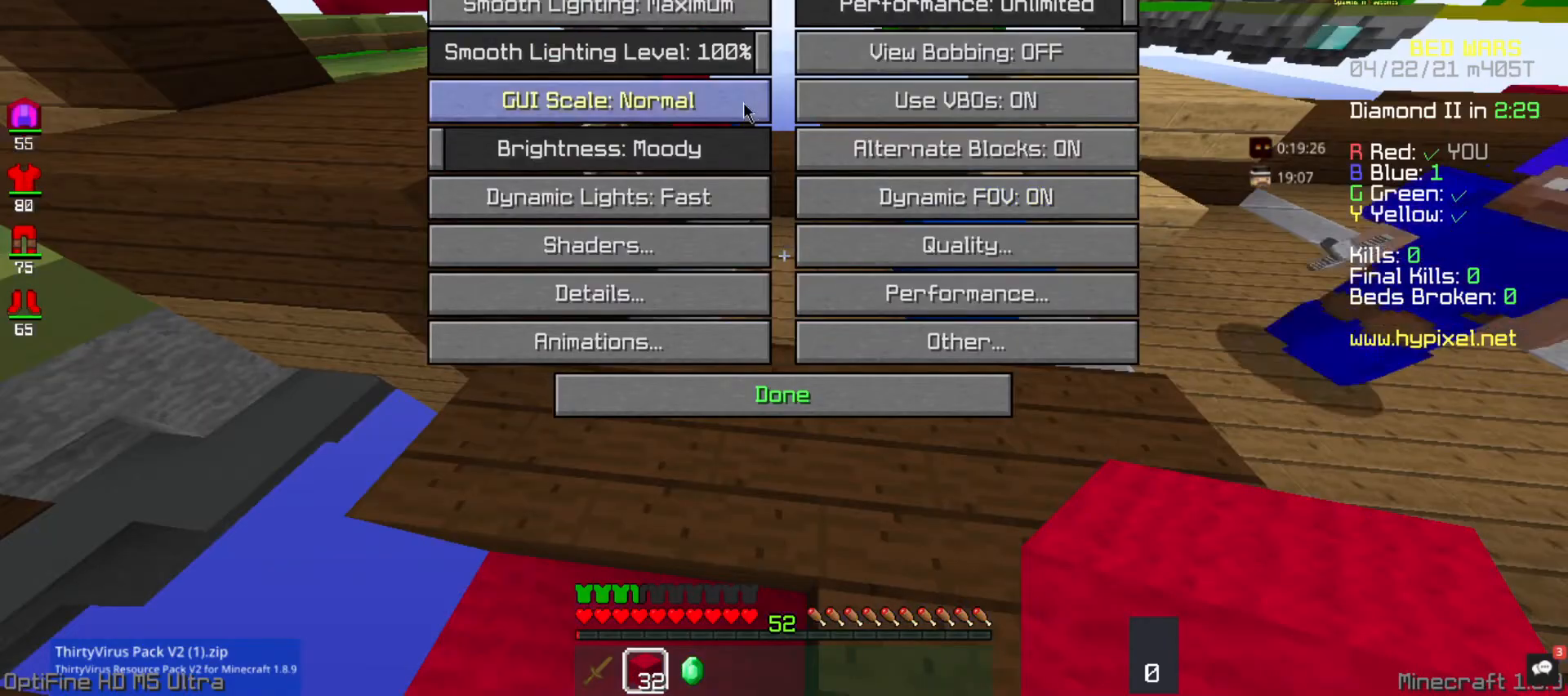
{"keys": [], "mouse": [], "events": []}
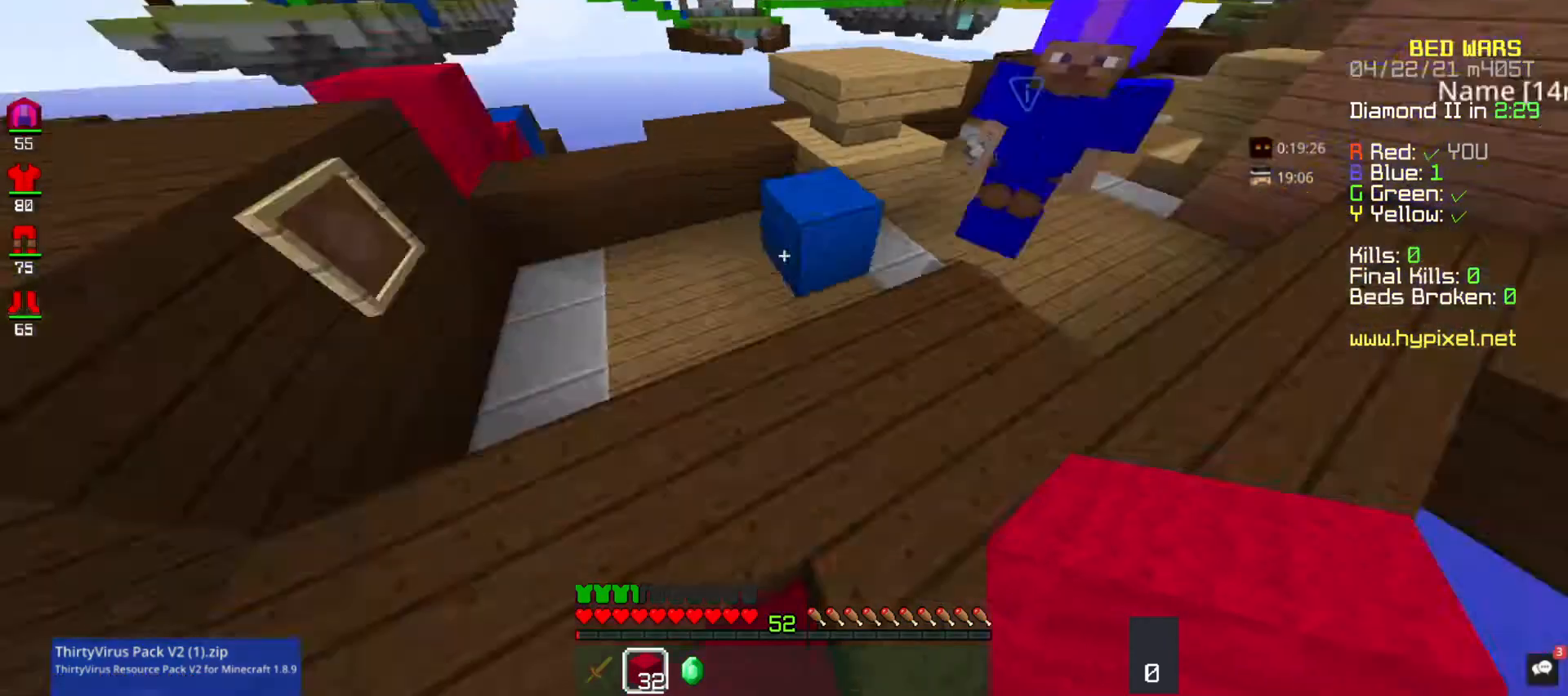
{"keys": ["w"], "mouse": ["left"], "events": [[67, "mouse_left", "down"], [67, "w", "down"]]}
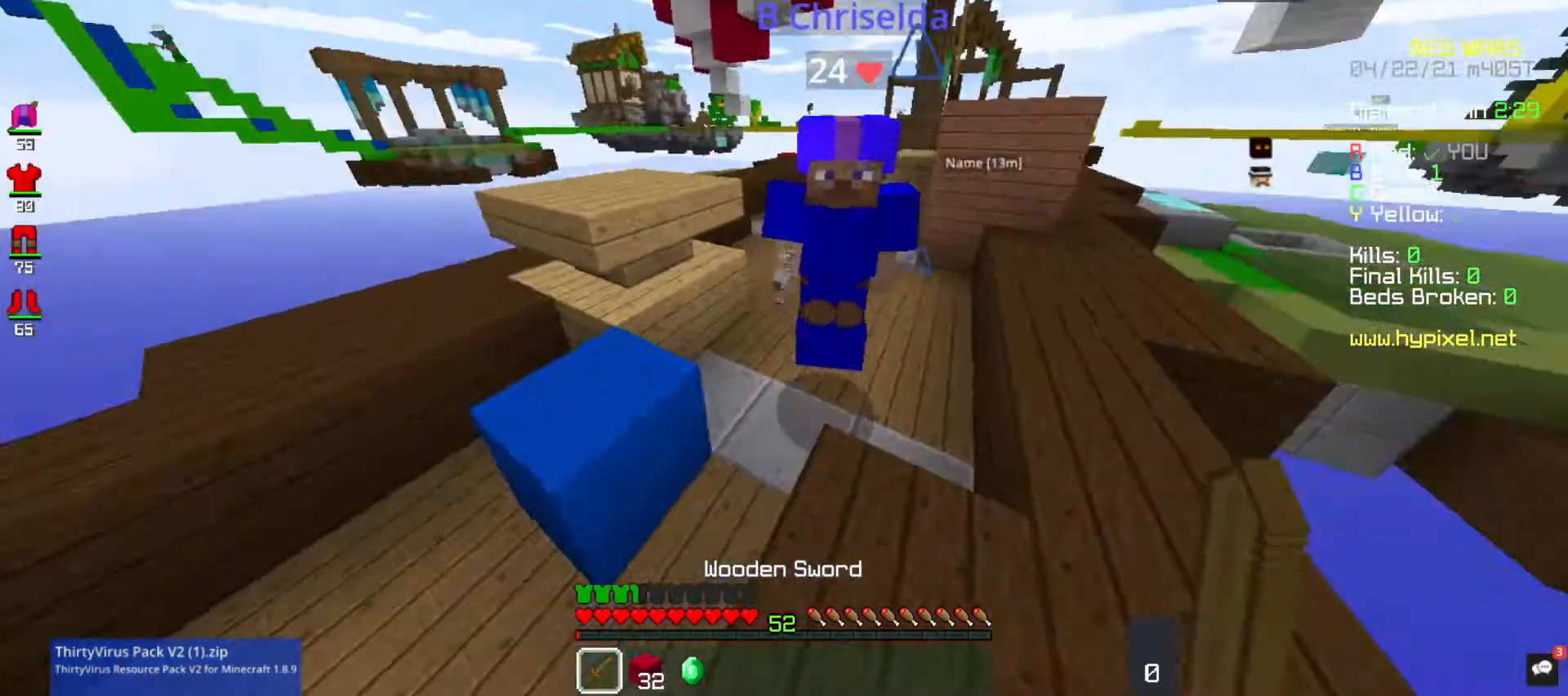
{"keys": ["a", "w"], "mouse": ["left"], "events": [[167, "a", "down"], [200, "a", "up"], [233, "a", "down"]]}
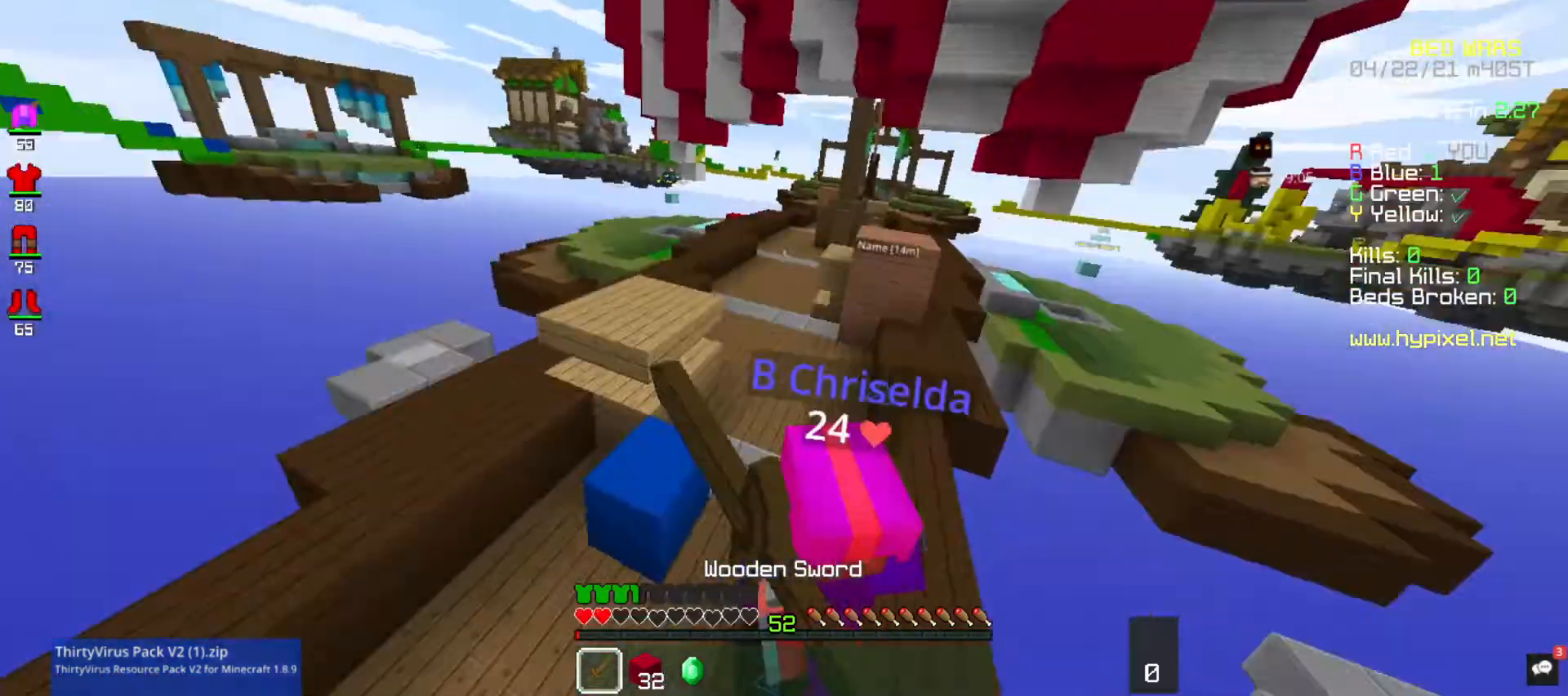
{"keys": ["a", "w"], "mouse": ["left"], "events": [[167, "mouse_left", "up"], [267, "mouse_left", "down"], [333, "mouse_left", "up"], [367, "mouse_left", "down"]]}
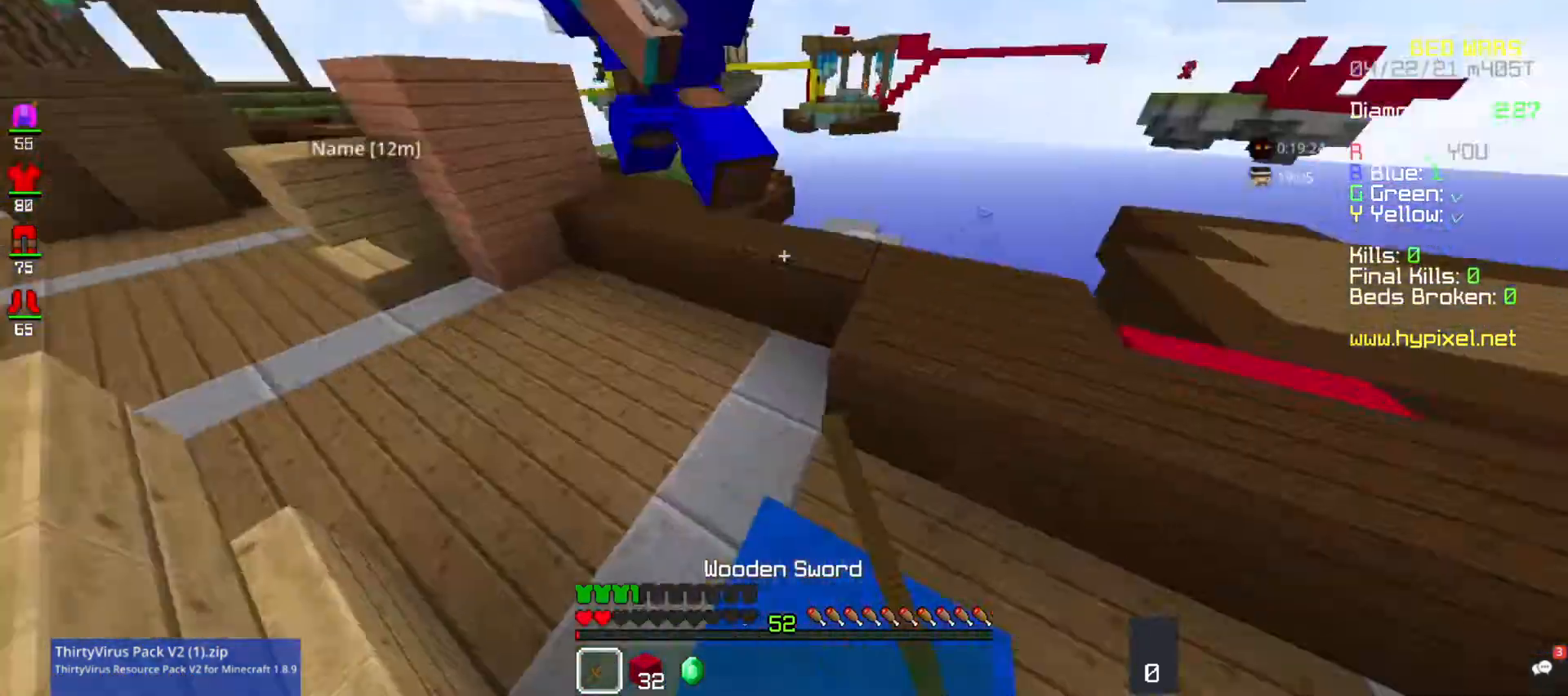
{"keys": ["a", "w"], "mouse": ["left"], "events": []}
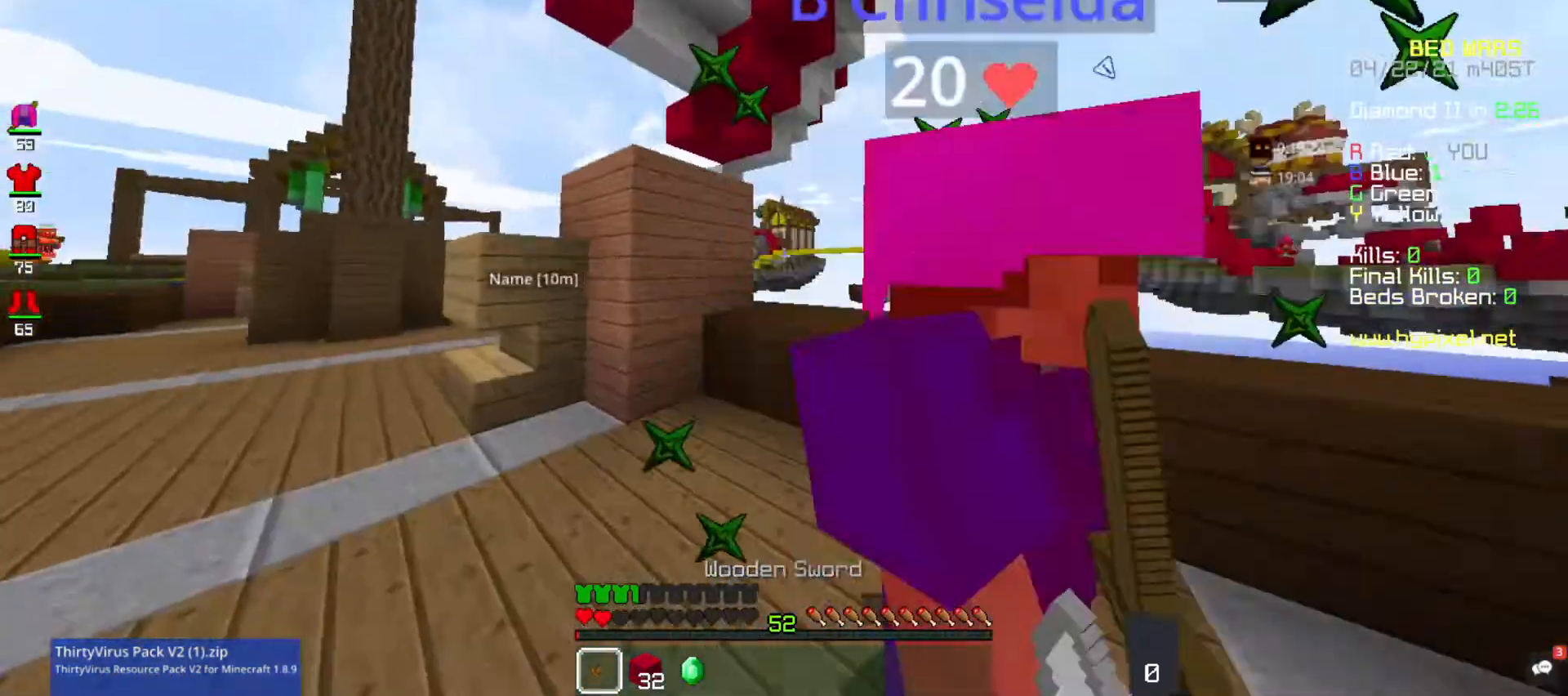
{"keys": ["a", "d", "w"], "mouse": ["left"], "events": [[333, "w", "up"], [433, "d", "down"], [500, "w", "down"]]}
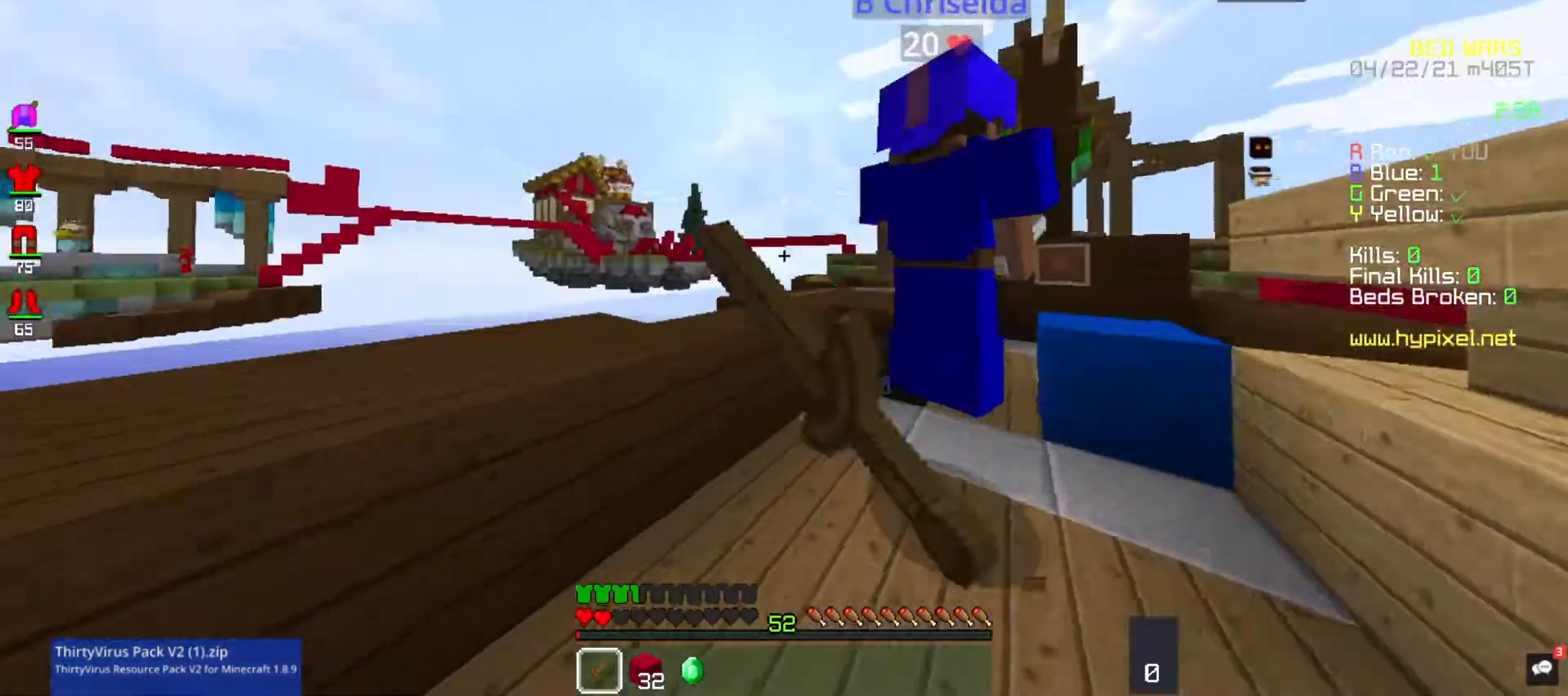
{"keys": ["d"], "mouse": ["left"], "events": [[67, "a", "up"], [167, "a", "down"], [200, "a", "up"], [500, "w", "up"]]}
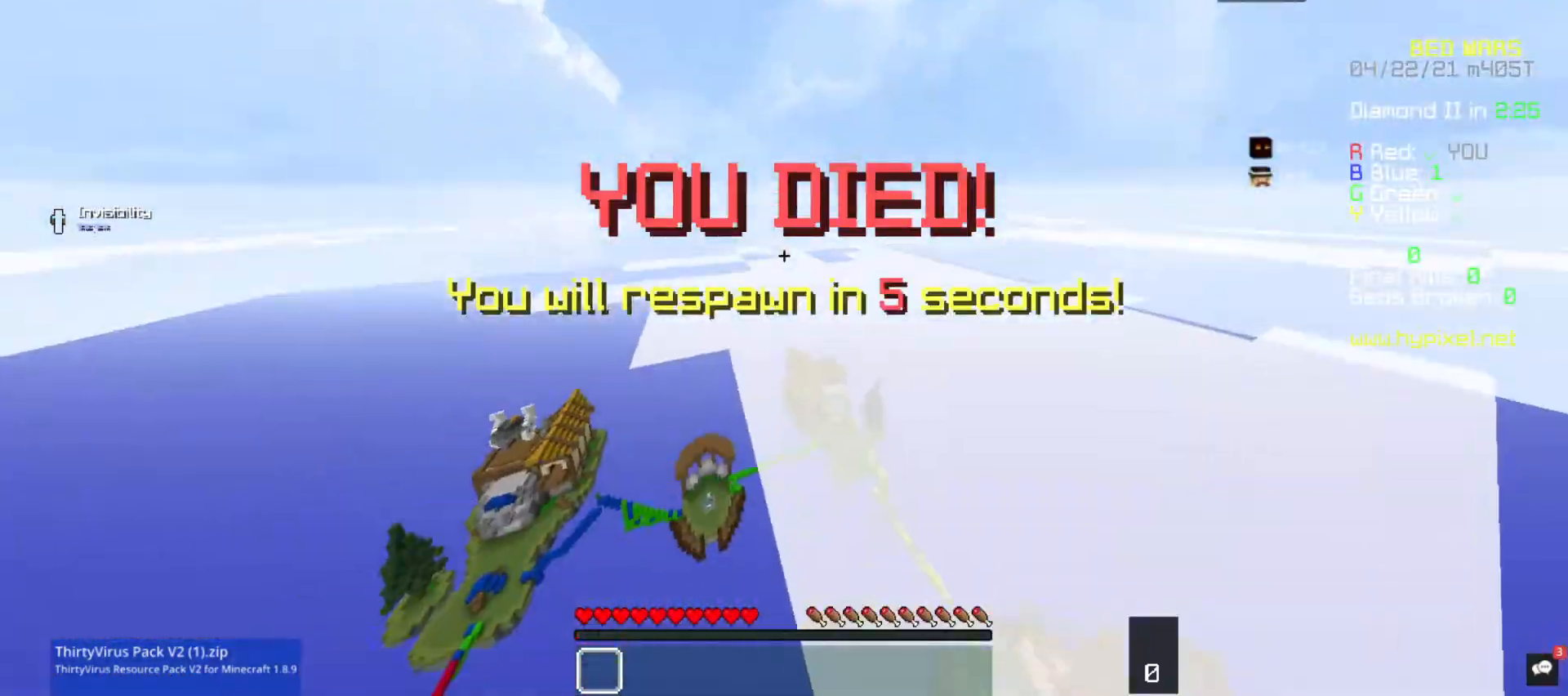
{"keys": [], "mouse": [], "events": [[100, "mouse_left", "up"], [333, "d", "up"]]}
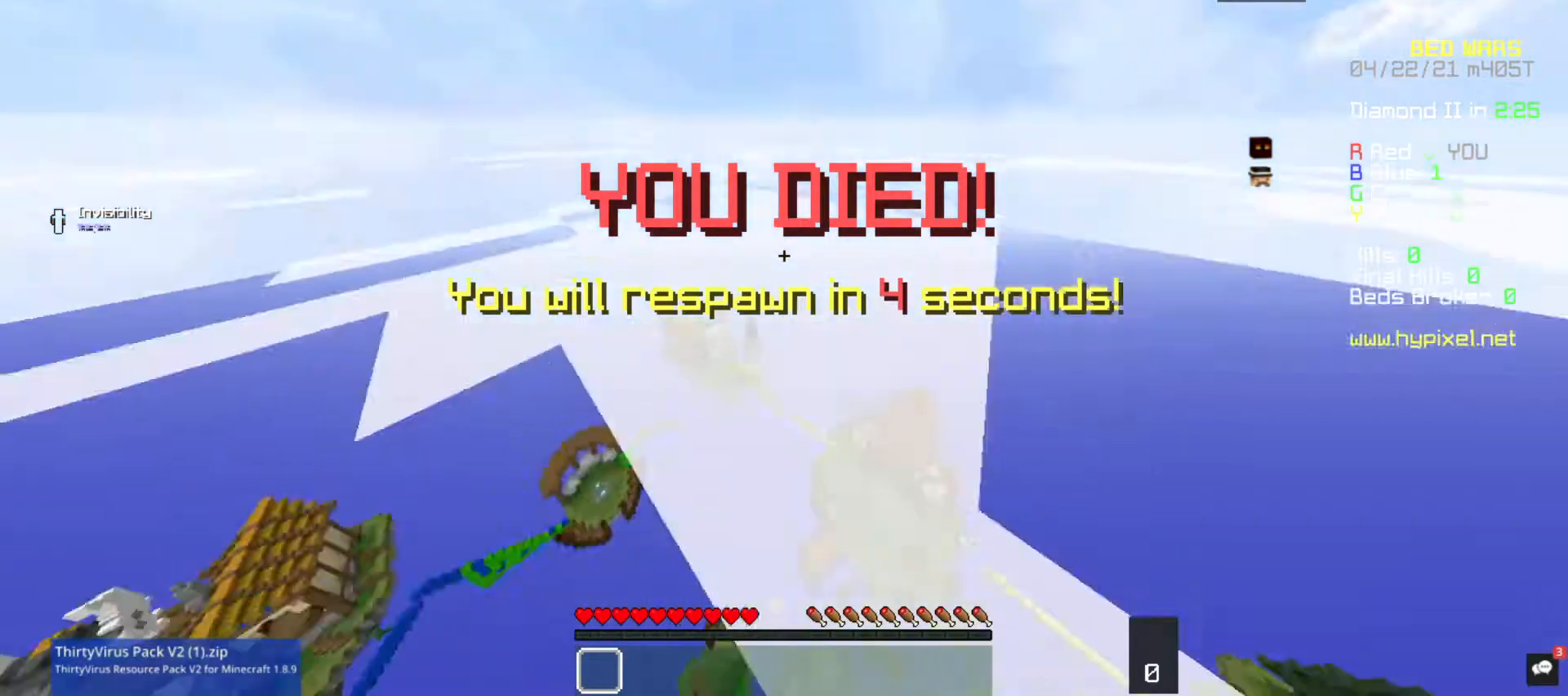
{"keys": ["w"], "mouse": [], "events": [[467, "w", "down"]]}